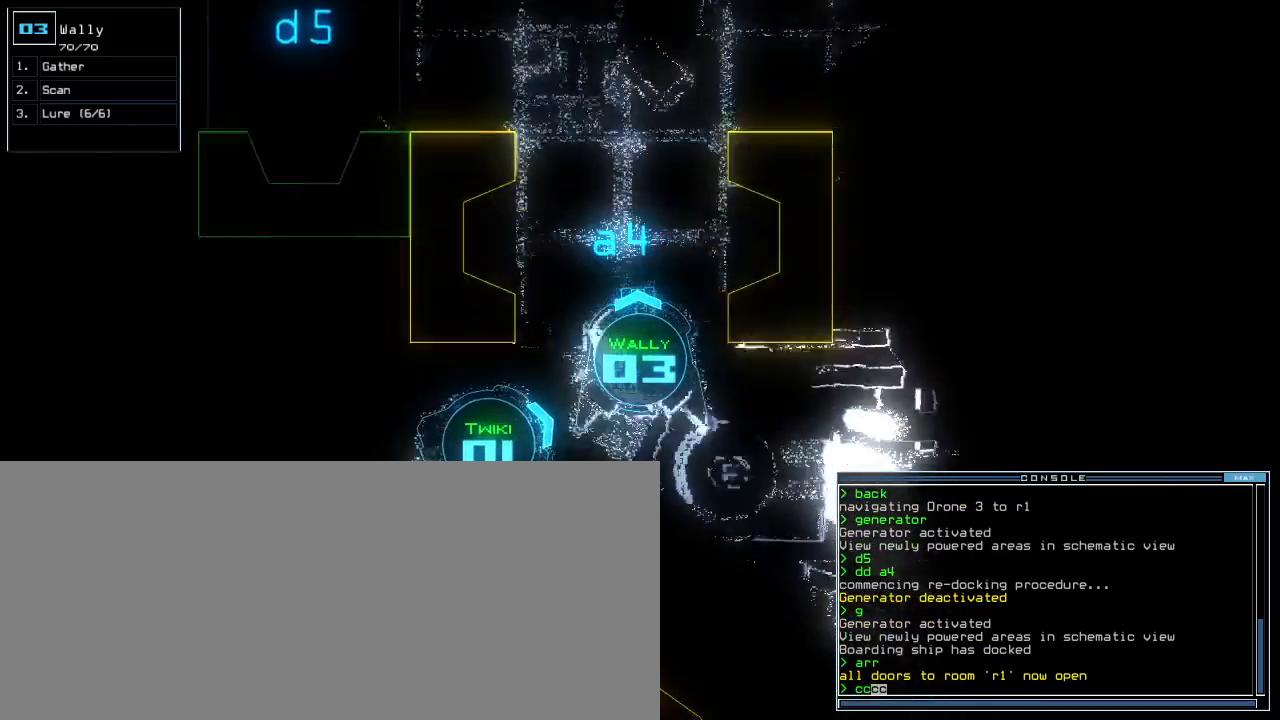
Gameplay with keyboard; each line is a JSON object with the keys held at the frame after it. "events" lists presses ("down") and releases ("up") of ".", "0", "1", "2", "3", "4", "5", "6", "7", "8", "9", "a", "b", "backspace", "c", "caps_lock", "comma", "ctrl_l", "ctrl_r", "d", "down", "e", "equals", "escape", "f", "f8", "g", "h", "i", "j", "k", "l", "left", "m", "minus", "n", "o", "p", "q", "quote", "r", "return", "right", "s", "semicolon", "shift_l", "shift_r", "space", "t", "tab", "tilde", "u", "up", "v", "w", "x", "y" and "z" between this image and that frame as [ms after this image, input, new state], when the widget could be followed in between. No other keys are recorded. Mouse input is not recorded.
{"keys": [], "events": [[320, "return", "down"], [400, "return", "up"], [500, "down", "up"]]}
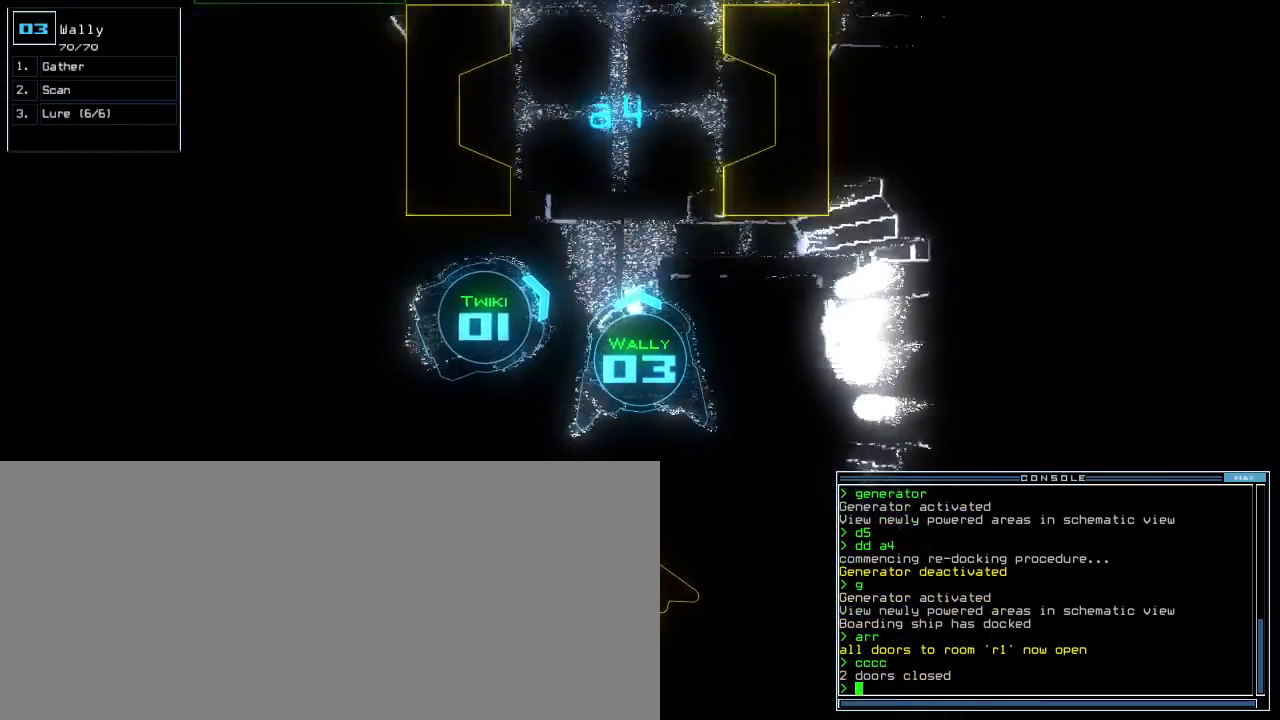
{"keys": ["up"], "events": [[140, "up", "down"]]}
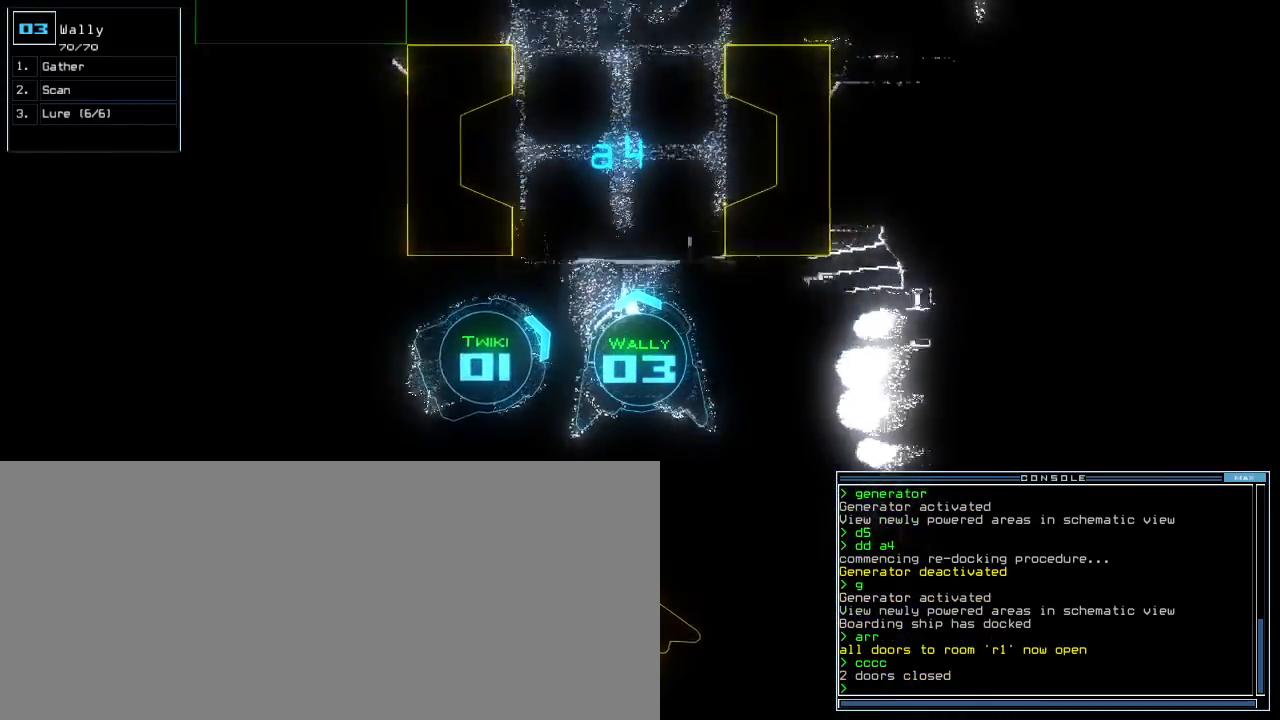
{"keys": ["up"], "events": []}
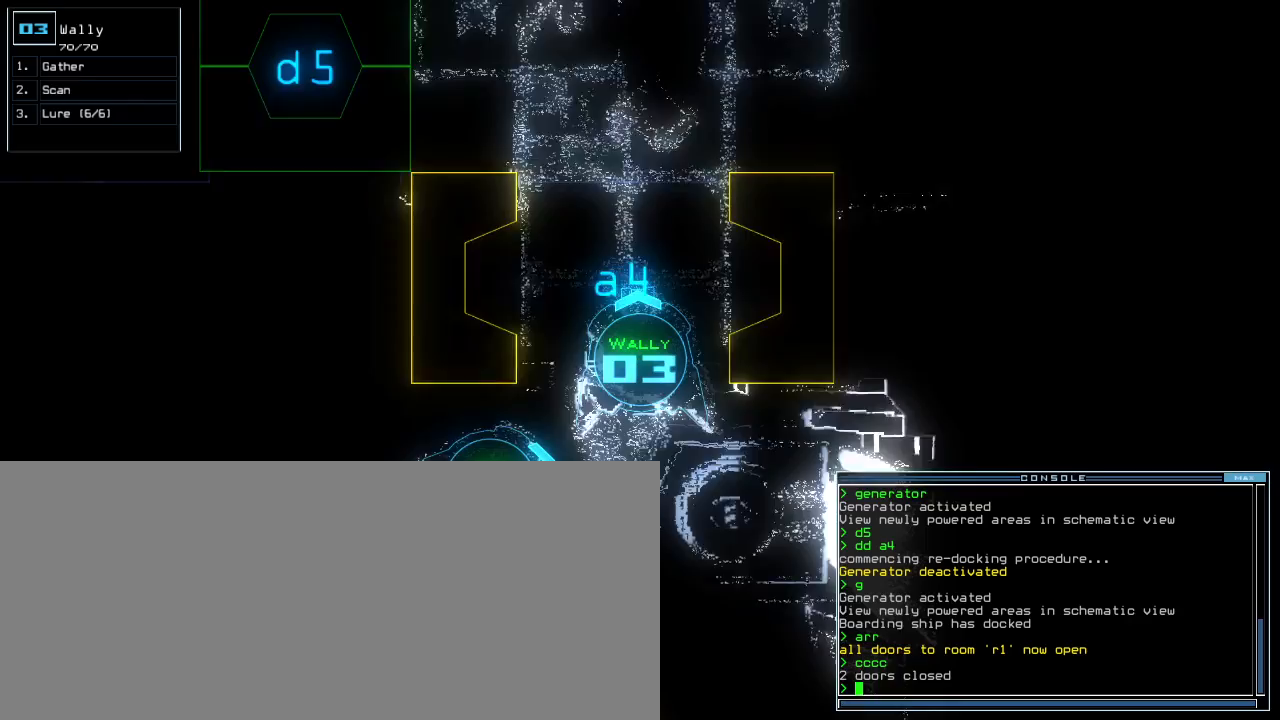
{"keys": ["up"]}
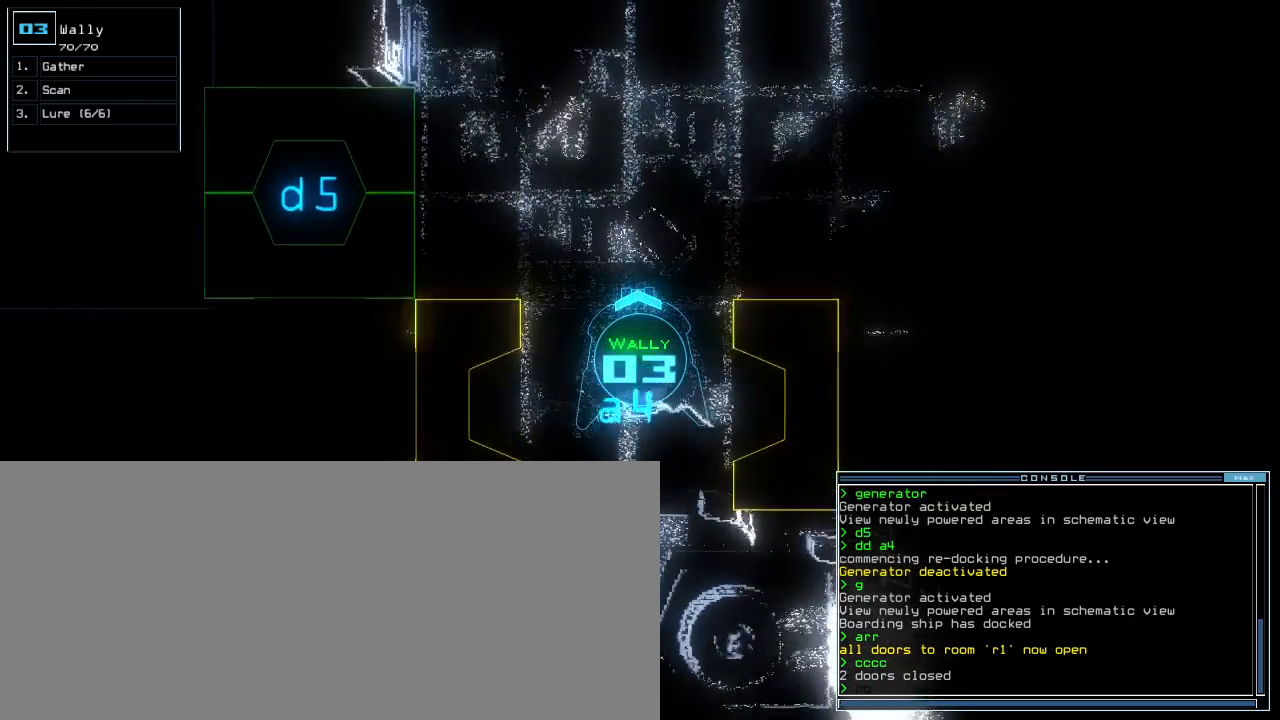
{"keys": ["down"], "events": [[140, "up", "up"], [200, "down", "down"]]}
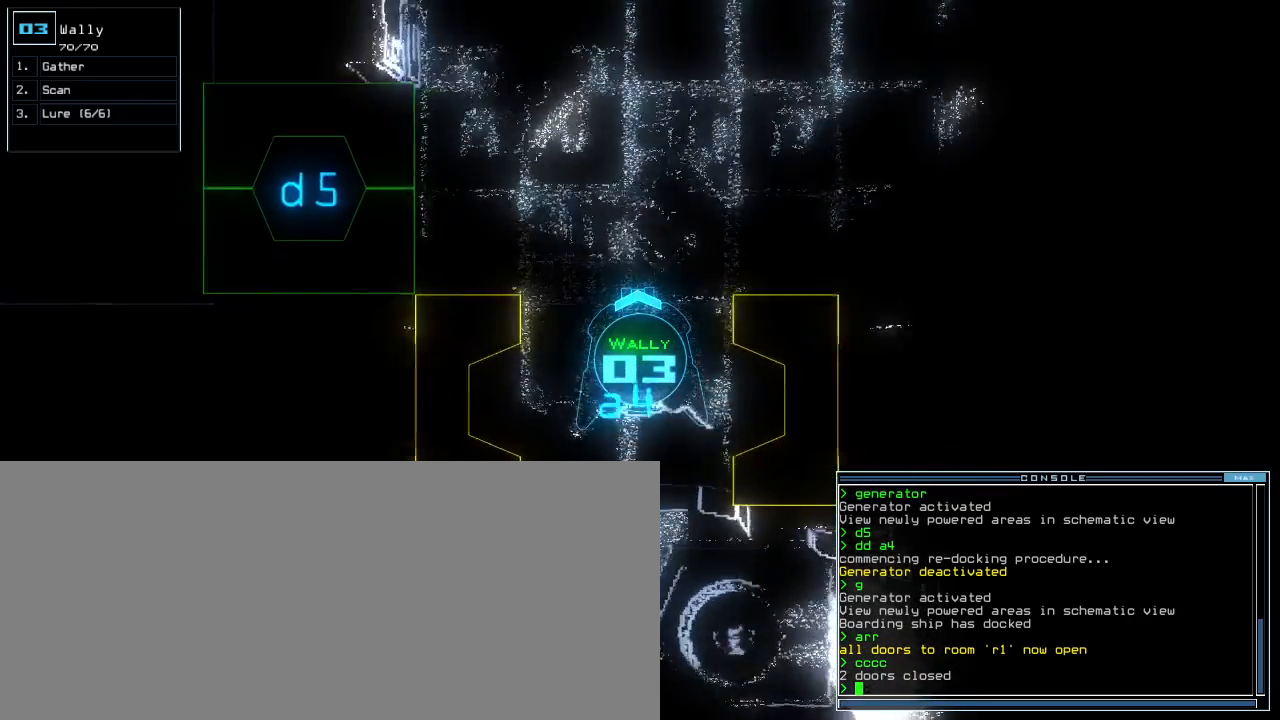
{"keys": ["down"]}
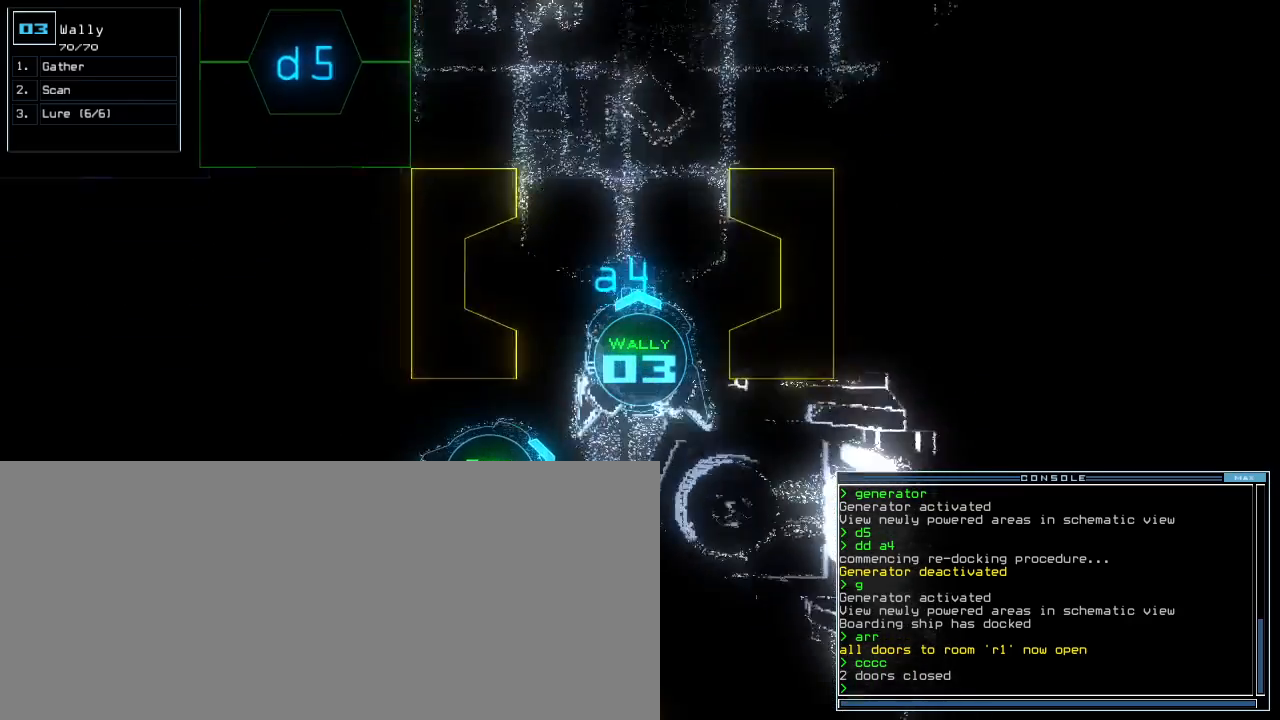
{"keys": ["space"], "events": [[40, "left", "down"], [100, "left", "up"], [300, "down", "up"], [460, "space", "down"]]}
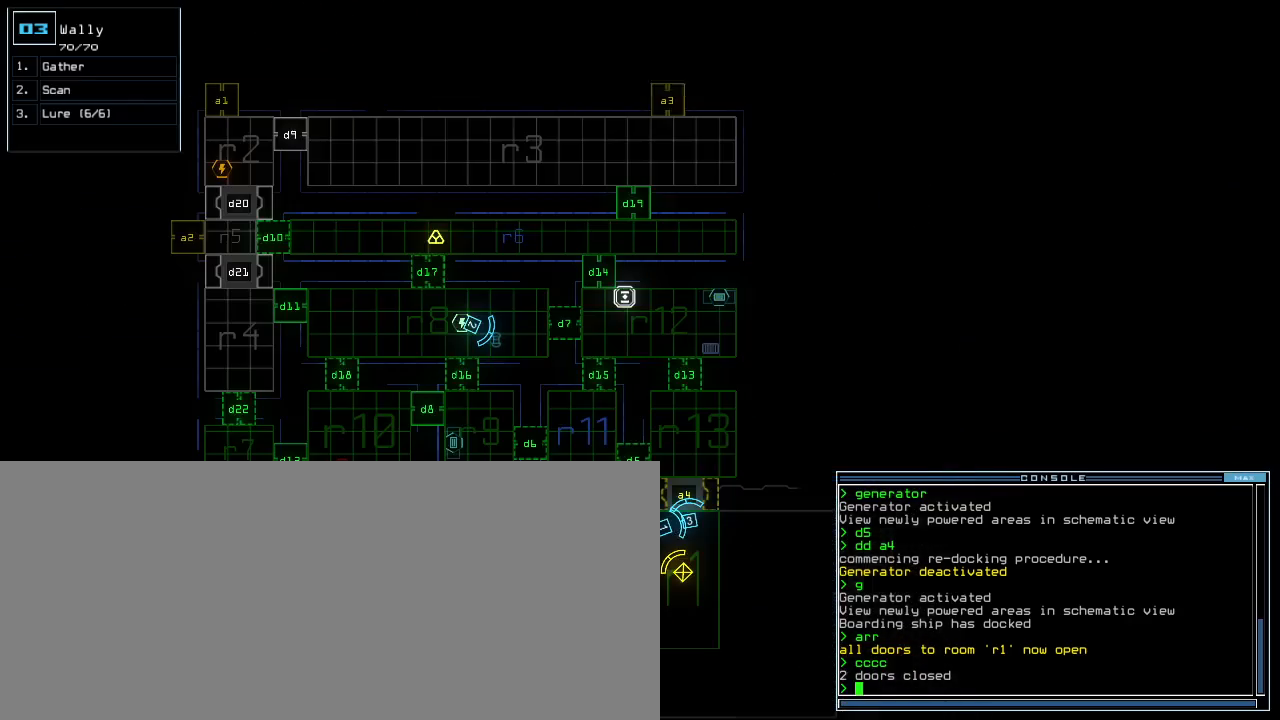
{"keys": ["r"], "events": [[40, "space", "up"], [480, "r", "down"]]}
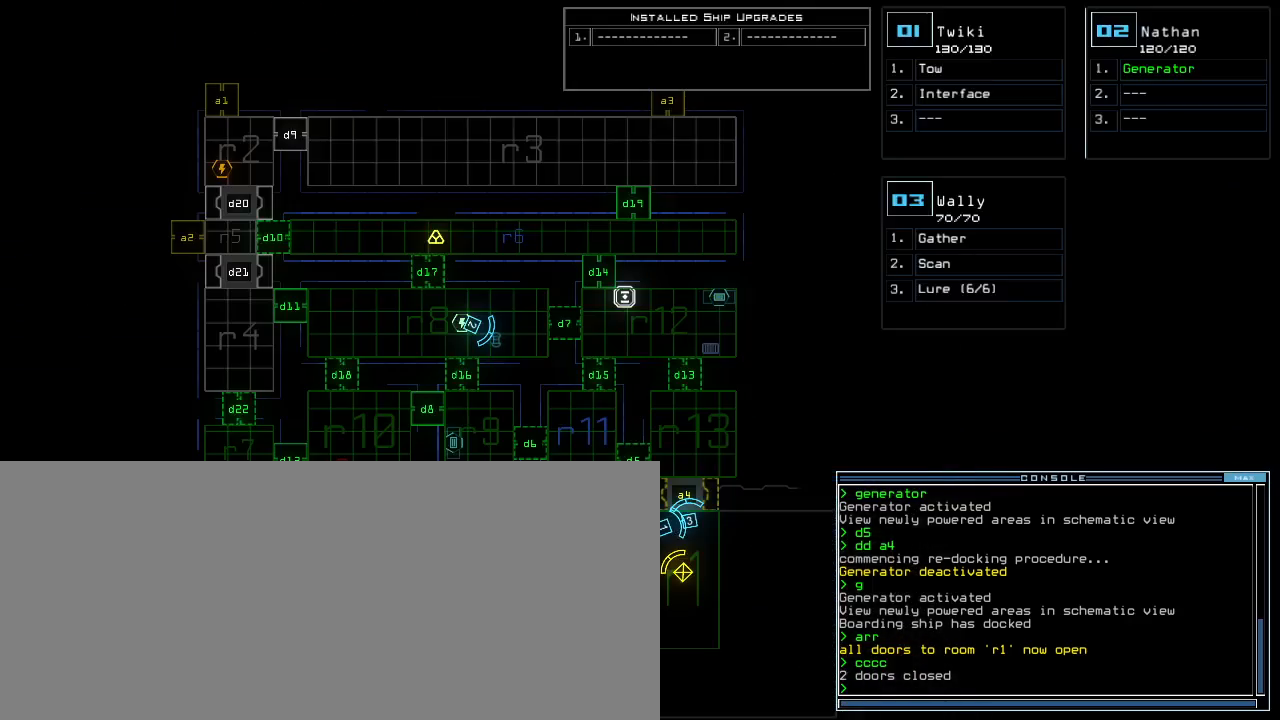
{"keys": [], "events": [[40, "a", "down"], [100, "r", "up"], [100, "return", "down"], [160, "a", "up"], [160, "return", "up"]]}
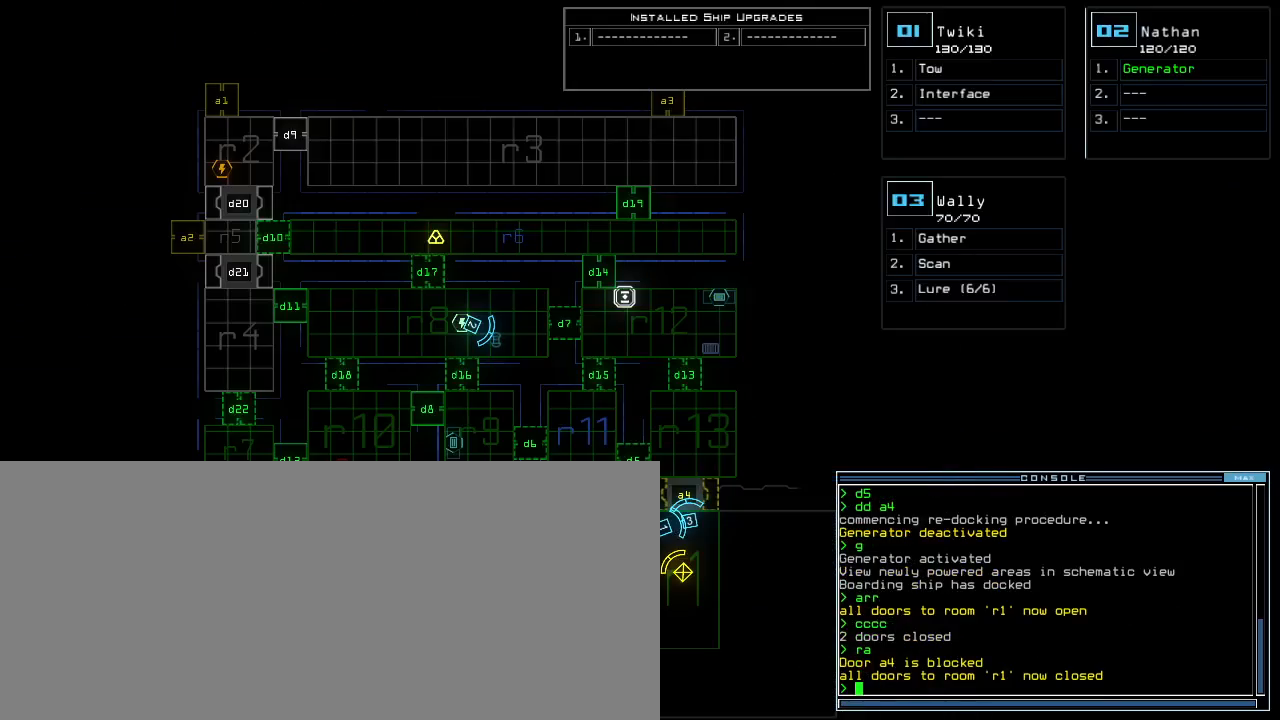
{"keys": ["3", "down"], "events": [[480, "3", "down"], [480, "down", "down"]]}
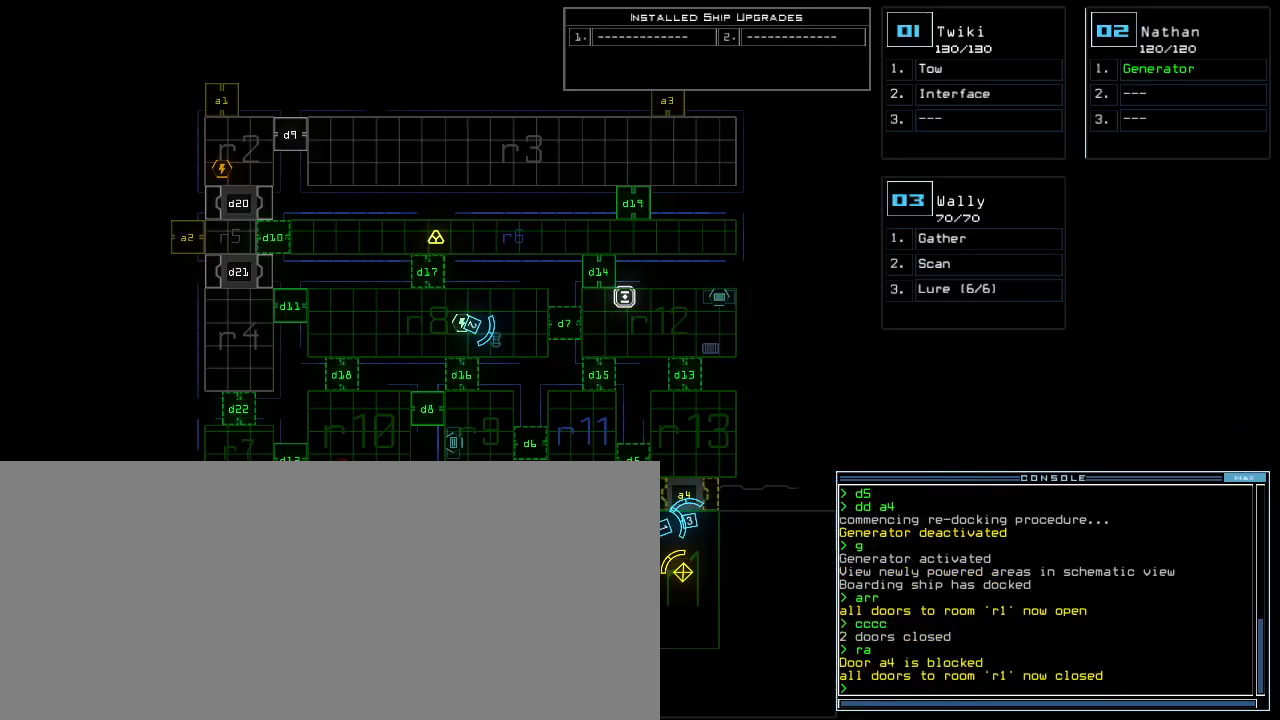
{"keys": [], "events": [[40, "3", "up"], [80, "down", "up"]]}
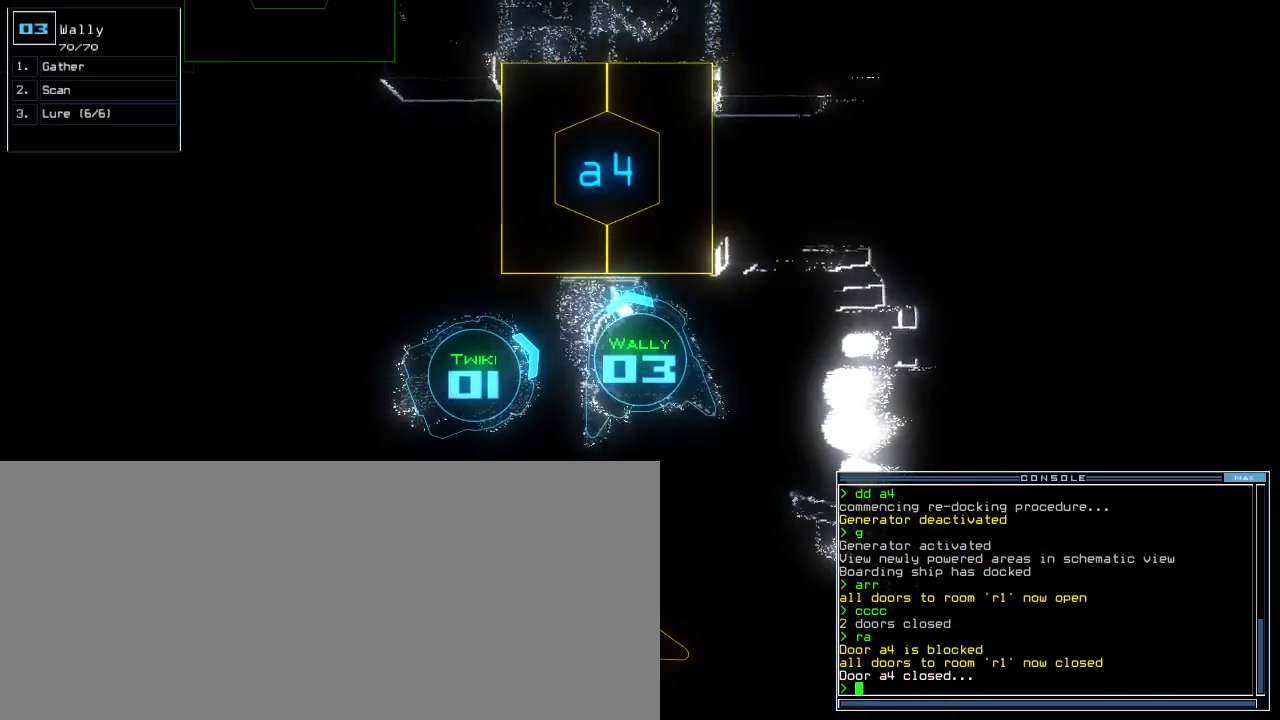
{"keys": [], "events": [[20, "space", "down"], [100, "space", "up"]]}
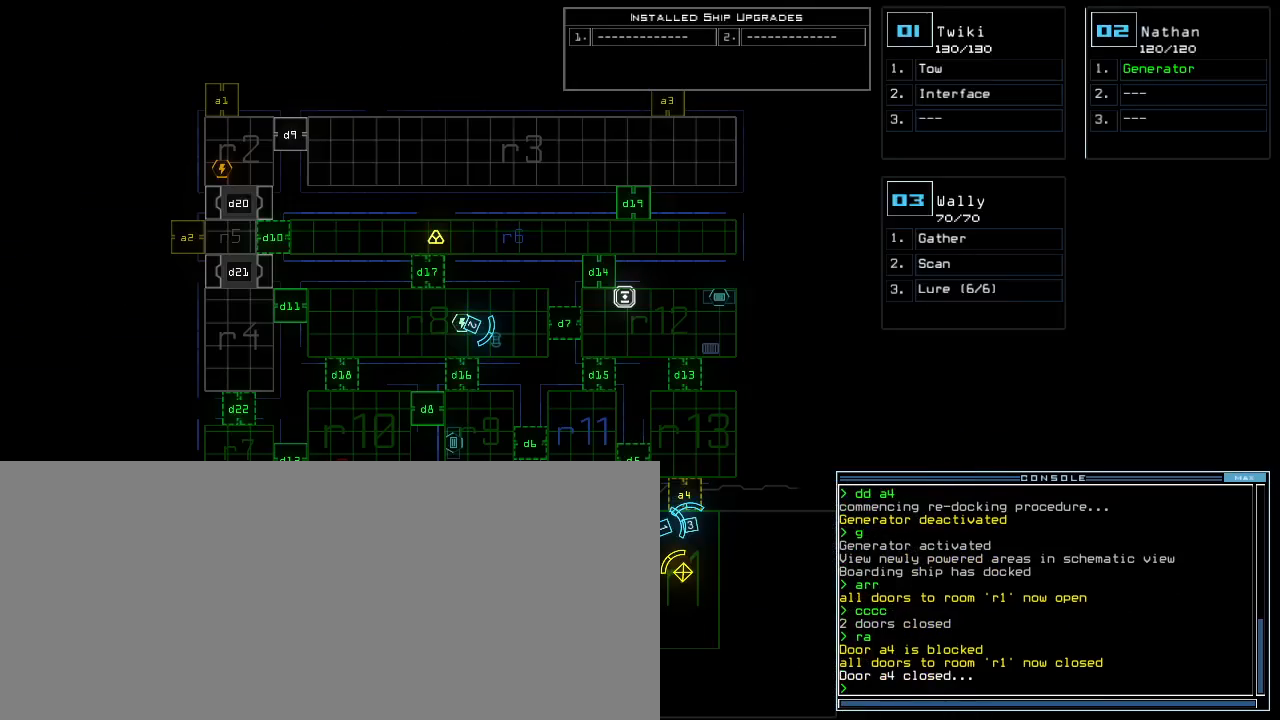
{"keys": [], "events": []}
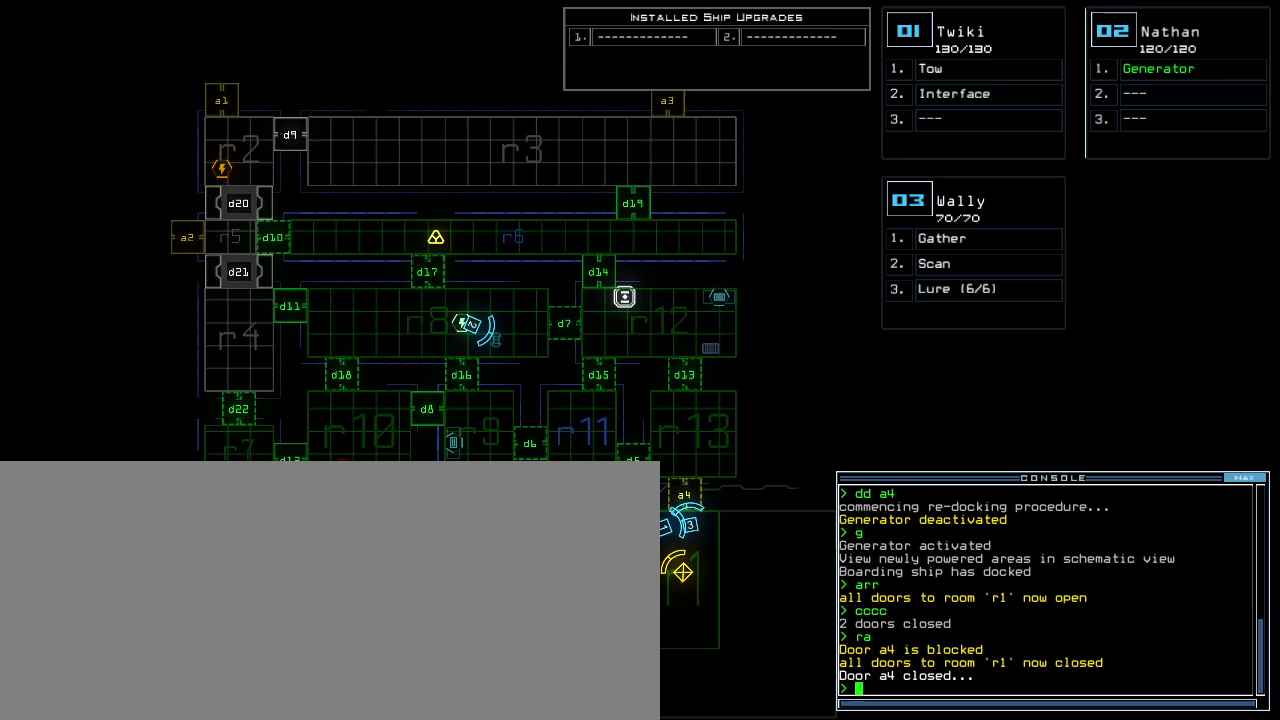
{"keys": ["a", "space"], "events": [[40, "d", "down"], [80, "d", "up"], [160, "d", "down"], [240, "d", "up"], [380, "space", "down"], [440, "a", "down"]]}
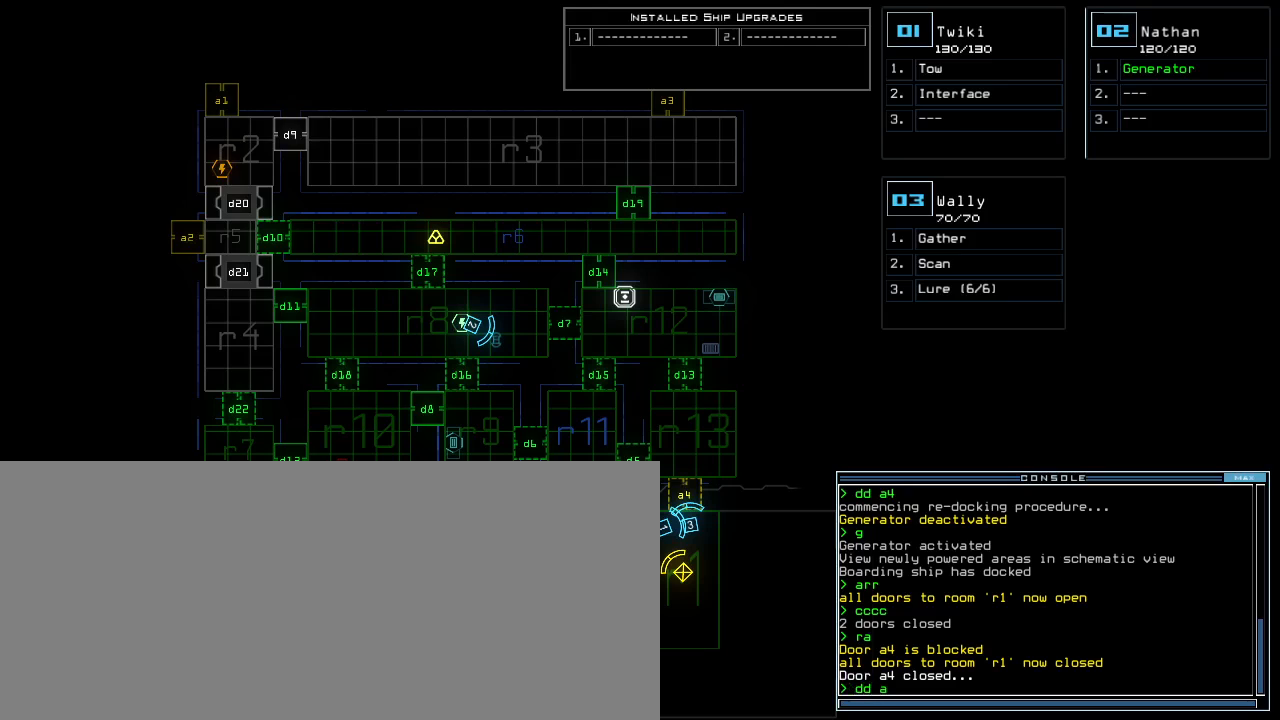
{"keys": [], "events": [[20, "space", "up"], [40, "a", "up"], [300, "2", "down"], [360, "return", "down"], [380, "2", "up"], [400, "return", "up"]]}
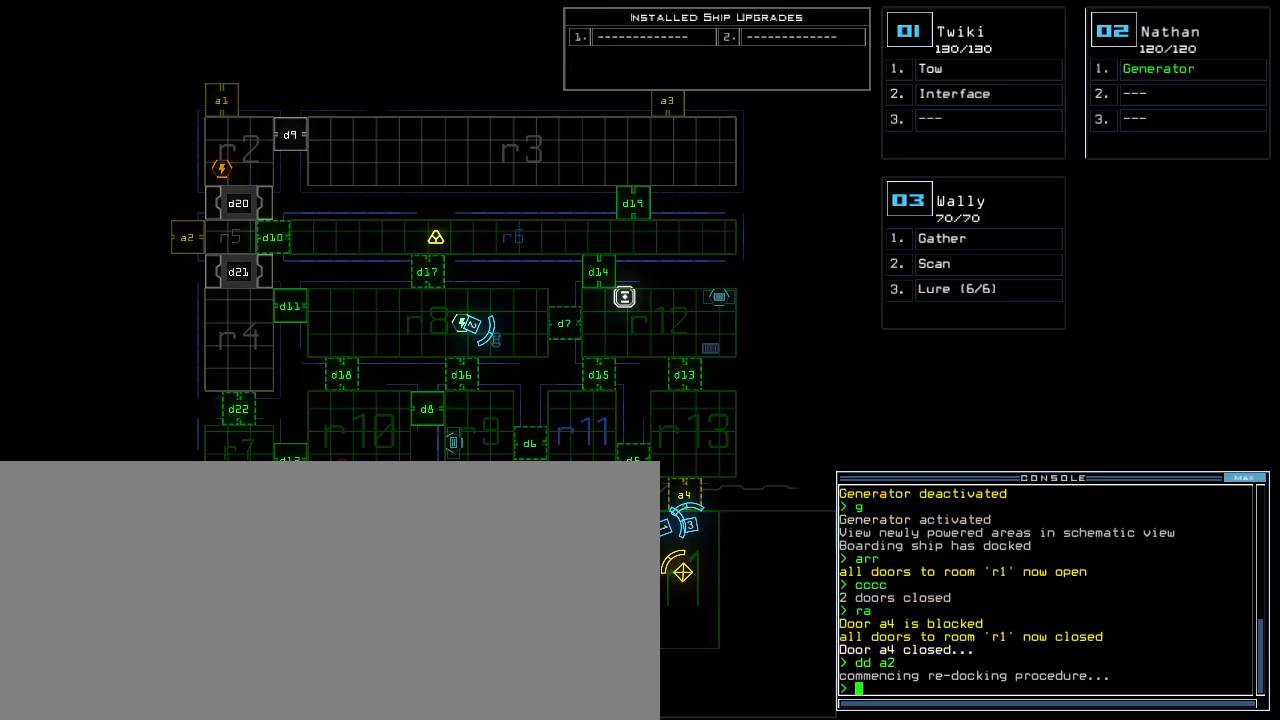
{"keys": [], "events": []}
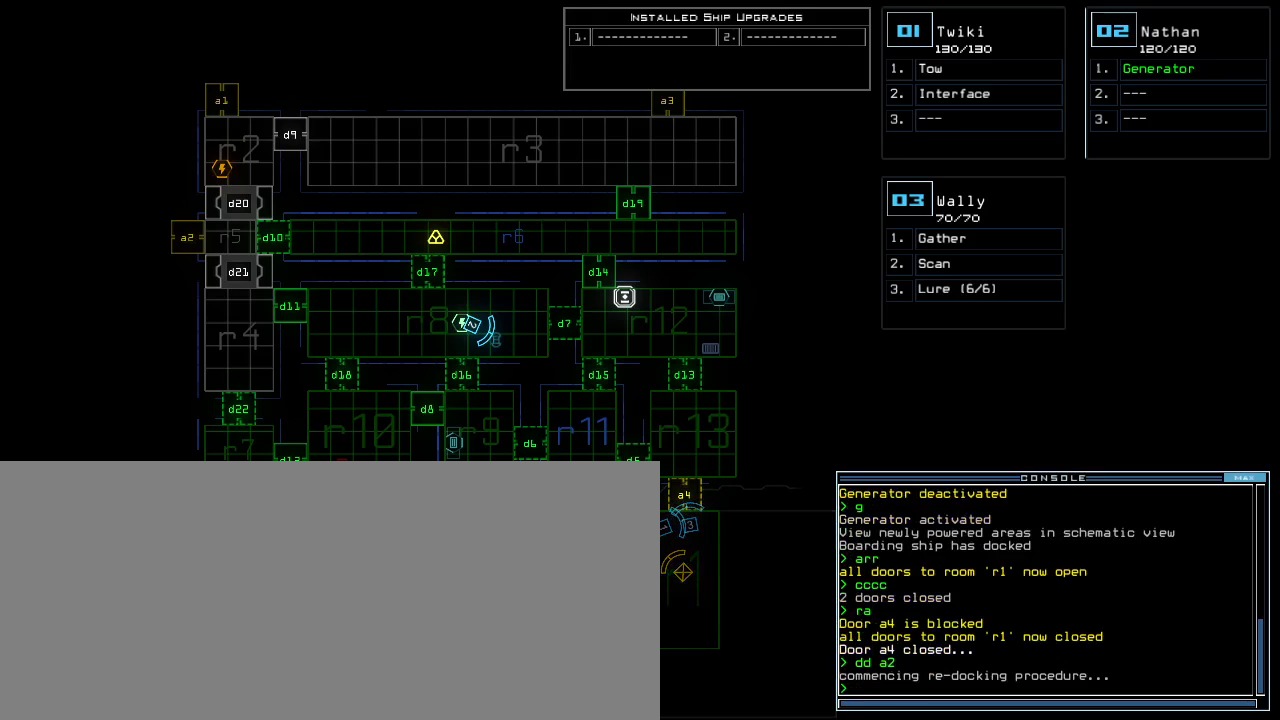
{"keys": [], "events": []}